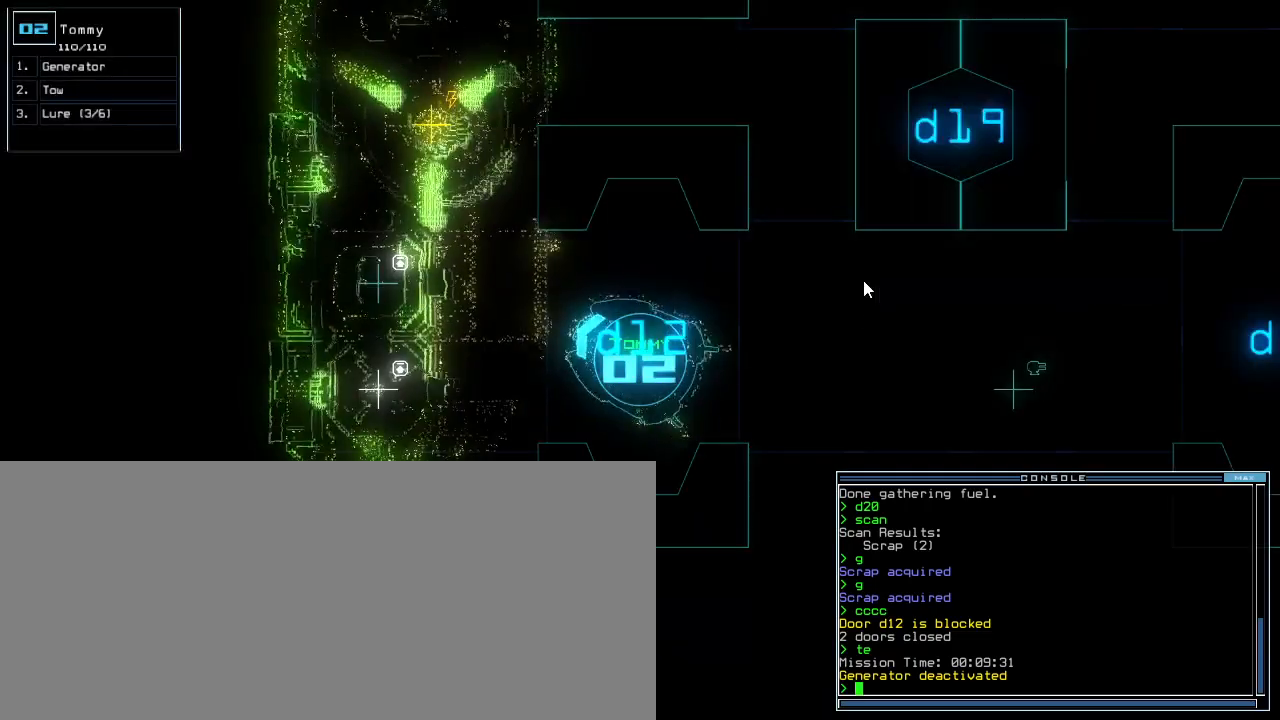
Gameplay with keyboard; each line is a JSON object with the keys held at the frame after it. "events" lists presses ("down") and releases ("up") of ".", "0", "1", "2", "3", "4", "5", "6", "7", "8", "9", "a", "b", "backspace", "c", "caps_lock", "comma", "ctrl_l", "ctrl_r", "d", "down", "e", "equals", "escape", "f", "g", "h", "i", "j", "k", "l", "left", "m", "minus", "n", "o", "p", "q", "quote", "r", "return", "right", "s", "semicolon", "shift_l", "shift_r", "space", "t", "tab", "tilde", "u", "up", "v", "w", "x", "y" and "z" between this image and that frame as [ms after this image, input, new state], when the widget could be followed in between. No other keys are recorded. Mouse input is not recorded. Not read: other_keys.
{"keys": ["right", "up"], "events": [[420, "up", "down"]]}
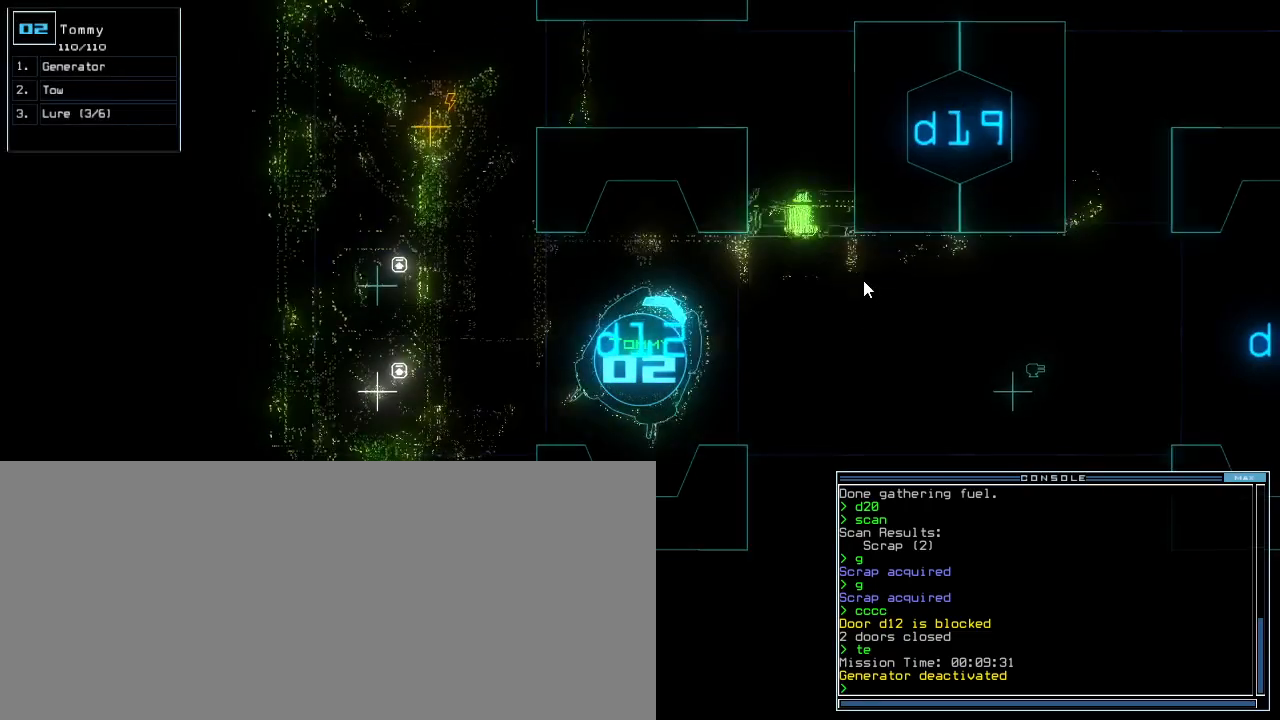
{"keys": ["e", "up"], "events": [[280, "right", "up"], [420, "t", "down"], [460, "e", "down"], [500, "t", "up"]]}
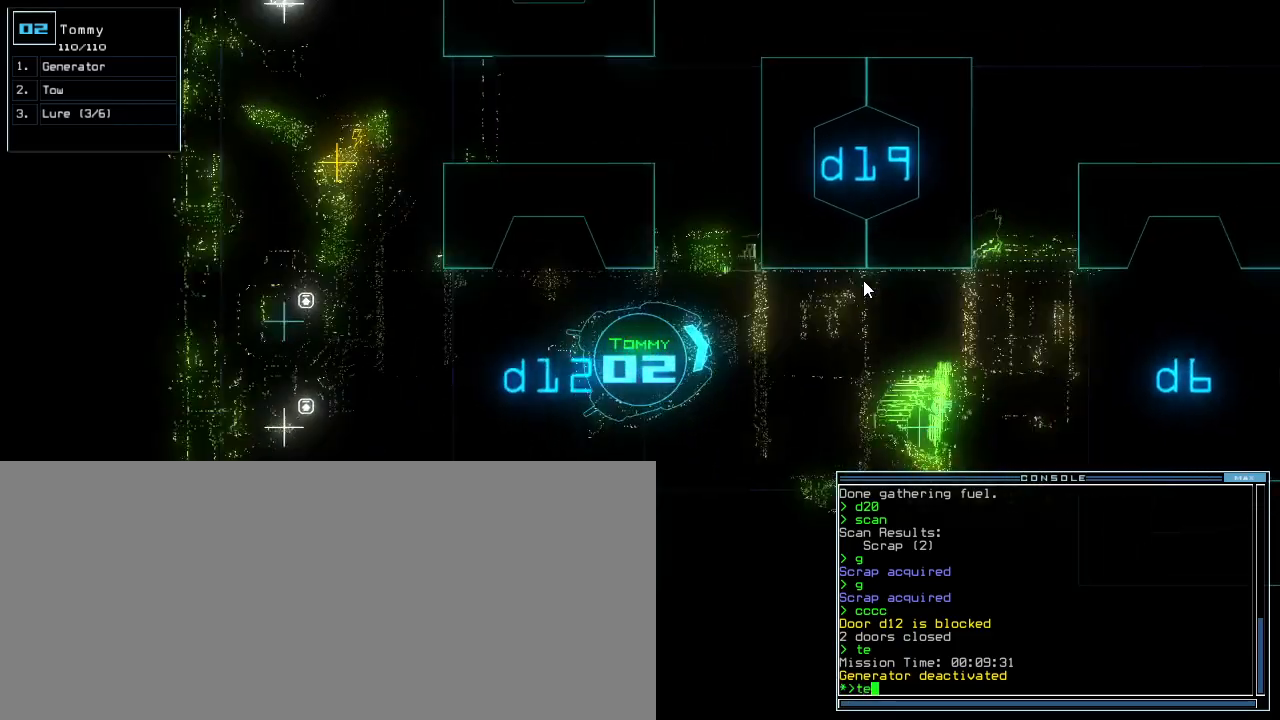
{"keys": ["right", "up"], "events": [[20, "return", "down"], [60, "e", "up"], [120, "return", "up"], [480, "right", "down"]]}
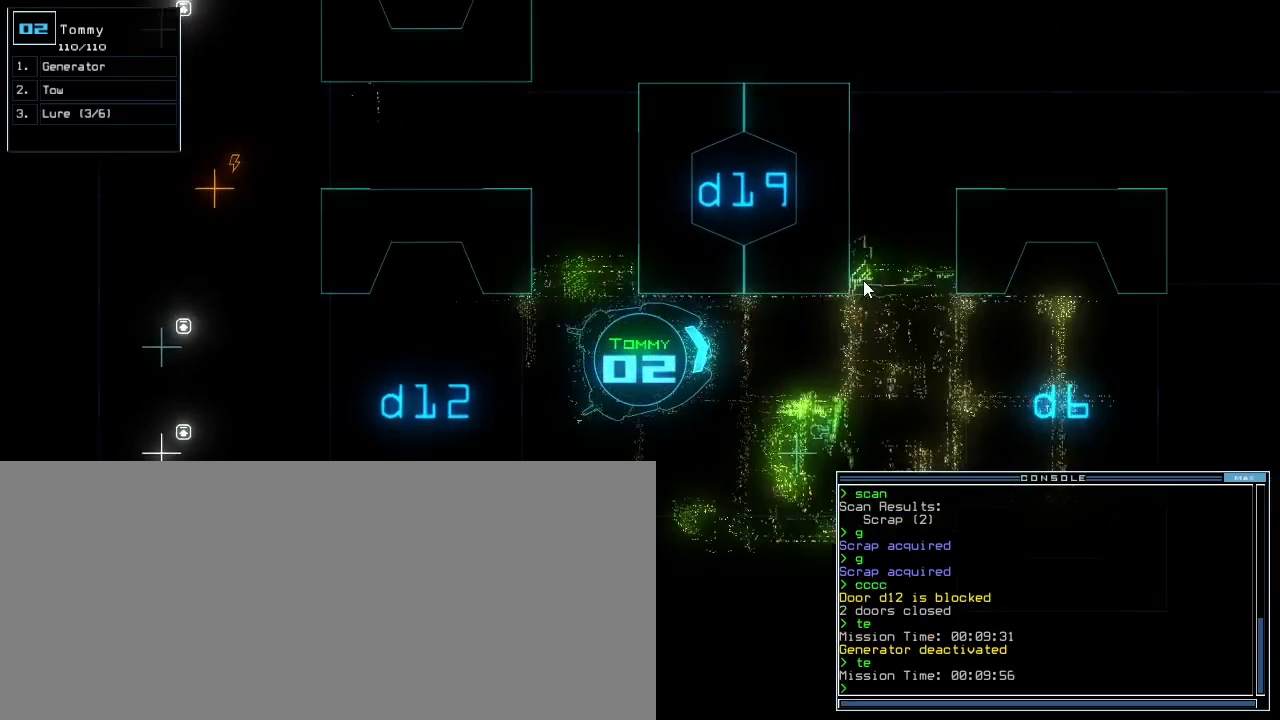
{"keys": ["up"], "events": [[40, "right", "up"]]}
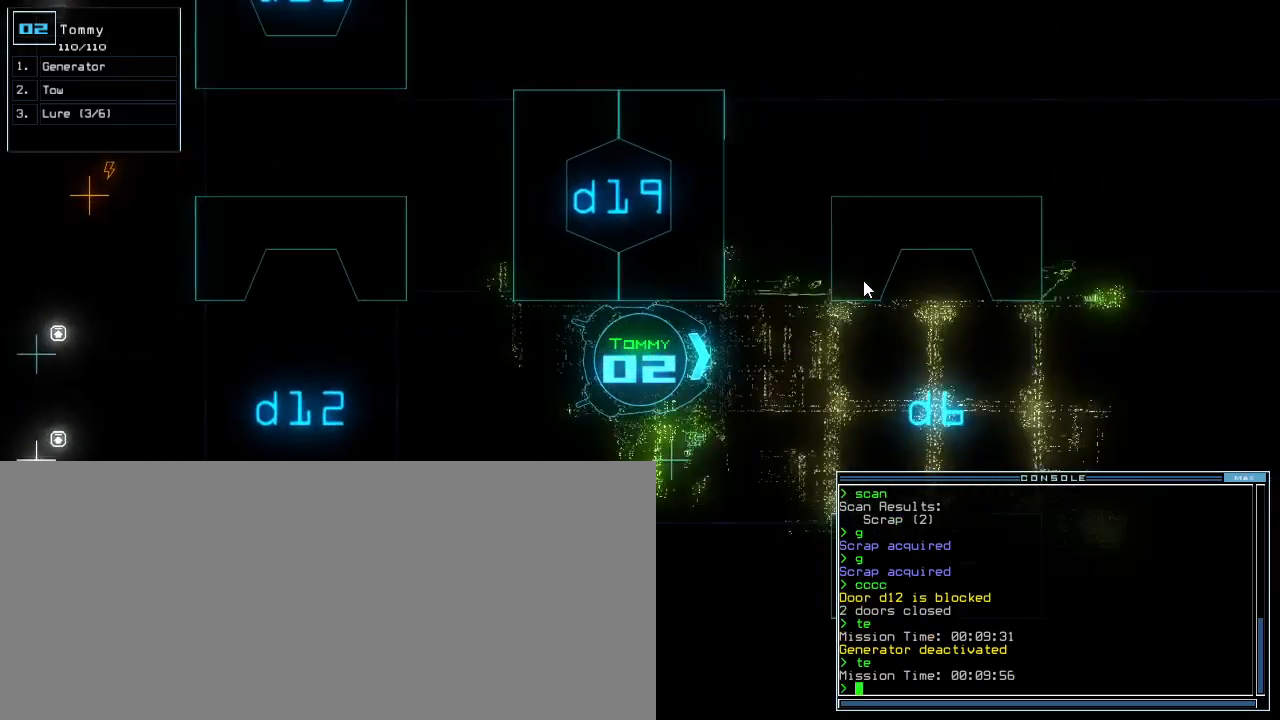
{"keys": ["up"], "events": []}
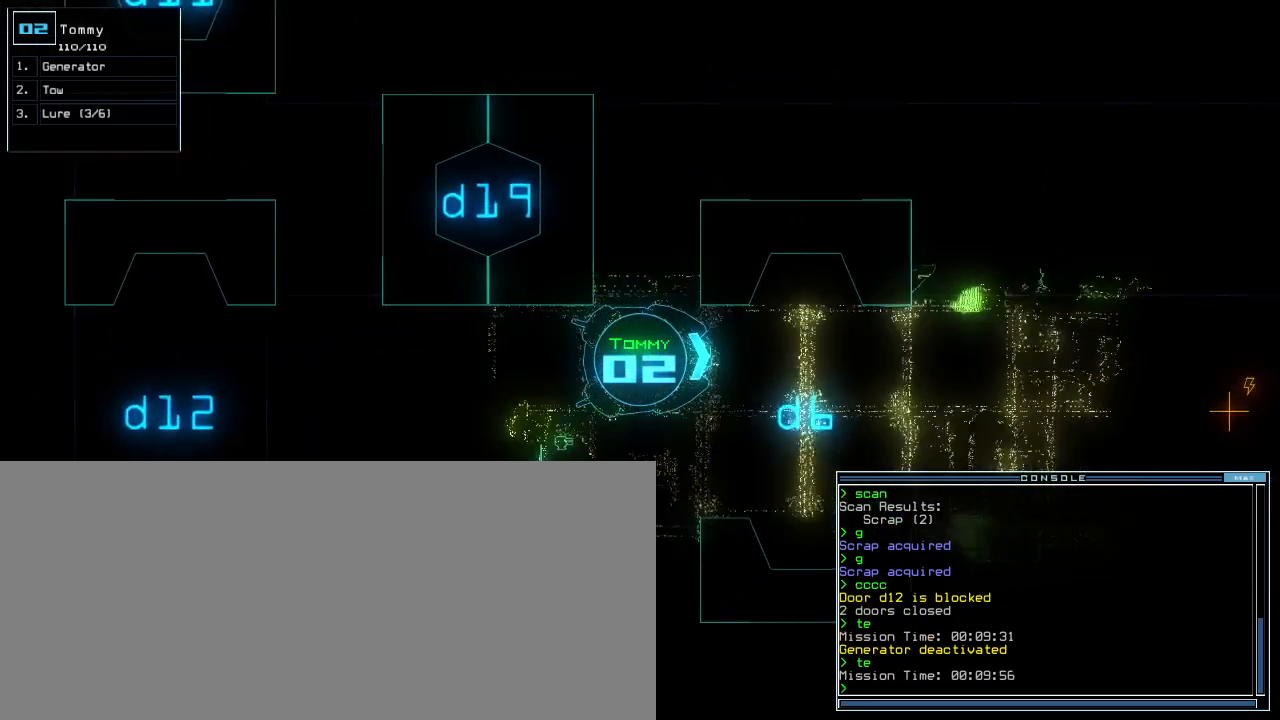
{"keys": [], "events": [[480, "up", "up"]]}
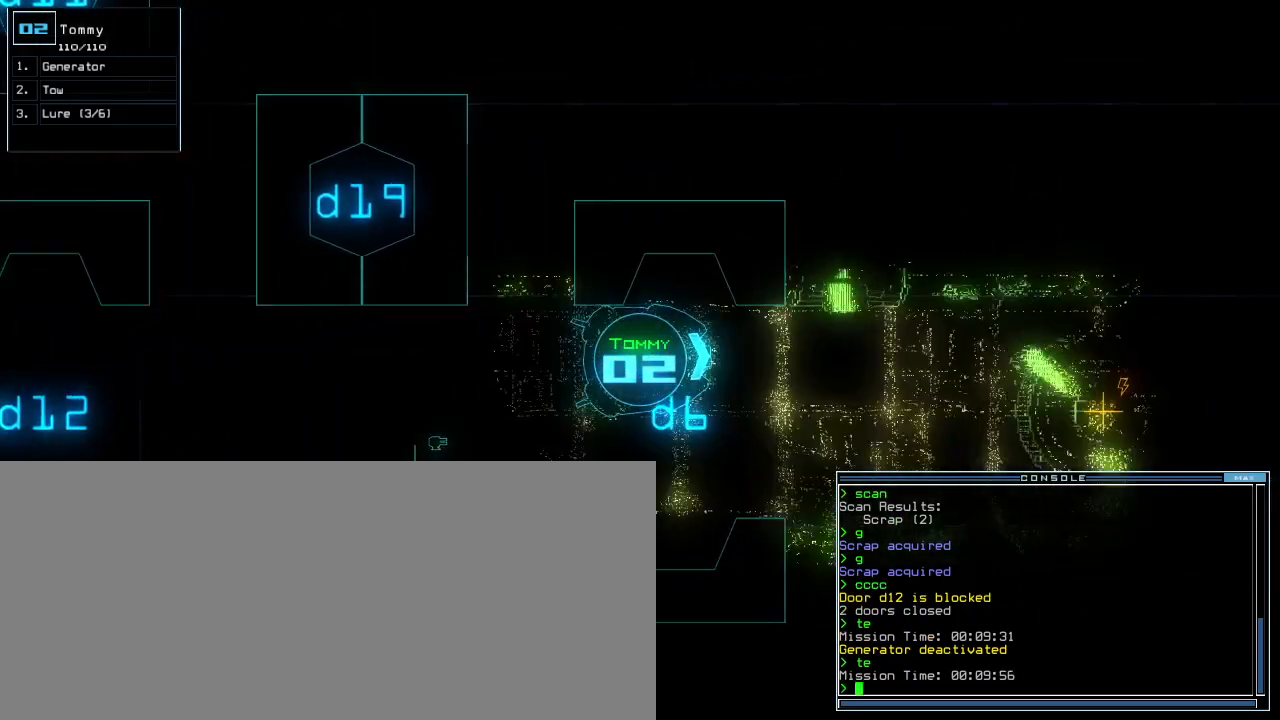
{"keys": ["e", "t"], "events": [[440, "t", "down"], [460, "e", "down"]]}
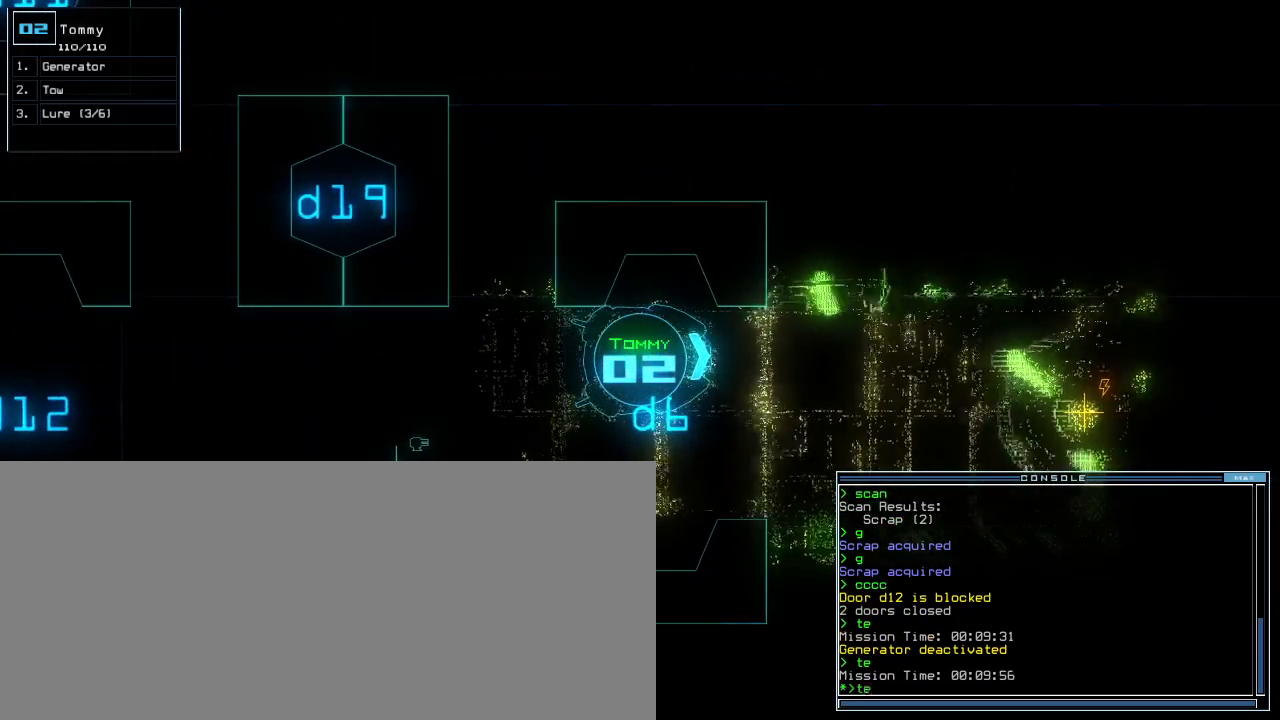
{"keys": [], "events": [[20, "t", "up"], [60, "return", "down"], [80, "e", "up"], [120, "return", "up"]]}
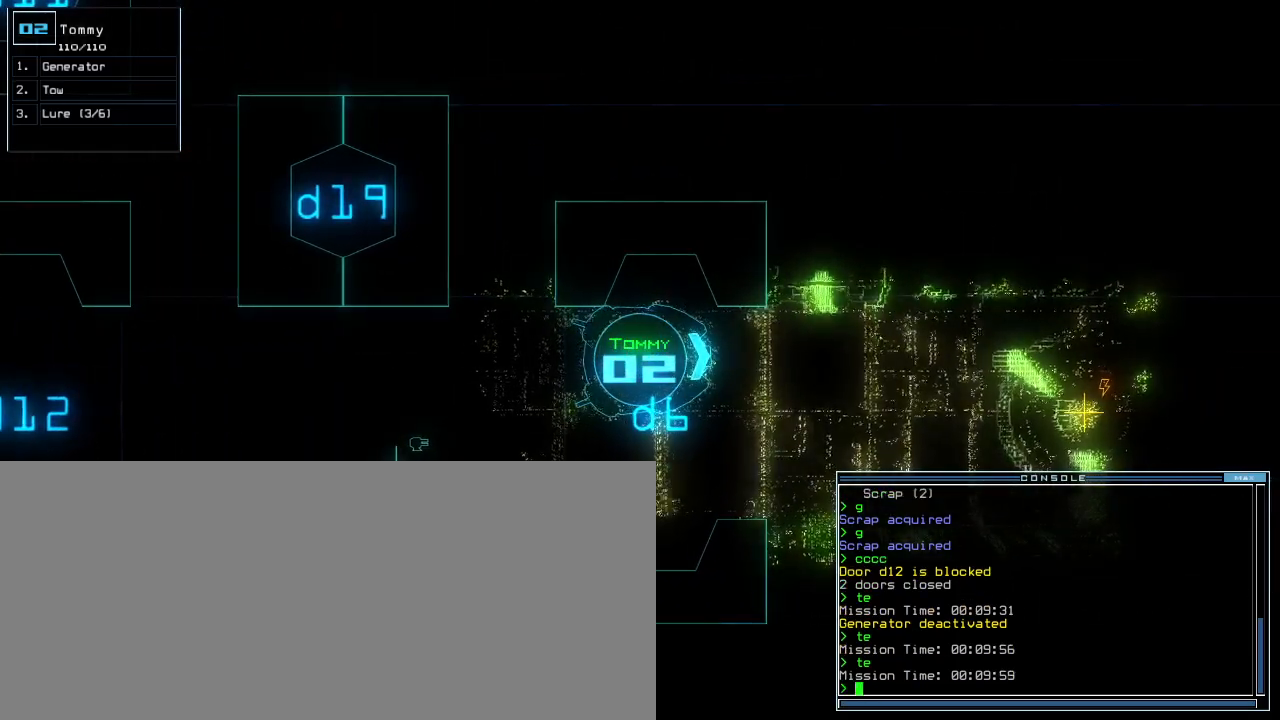
{"keys": [], "events": [[200, "1", "down"], [240, "1", "up"]]}
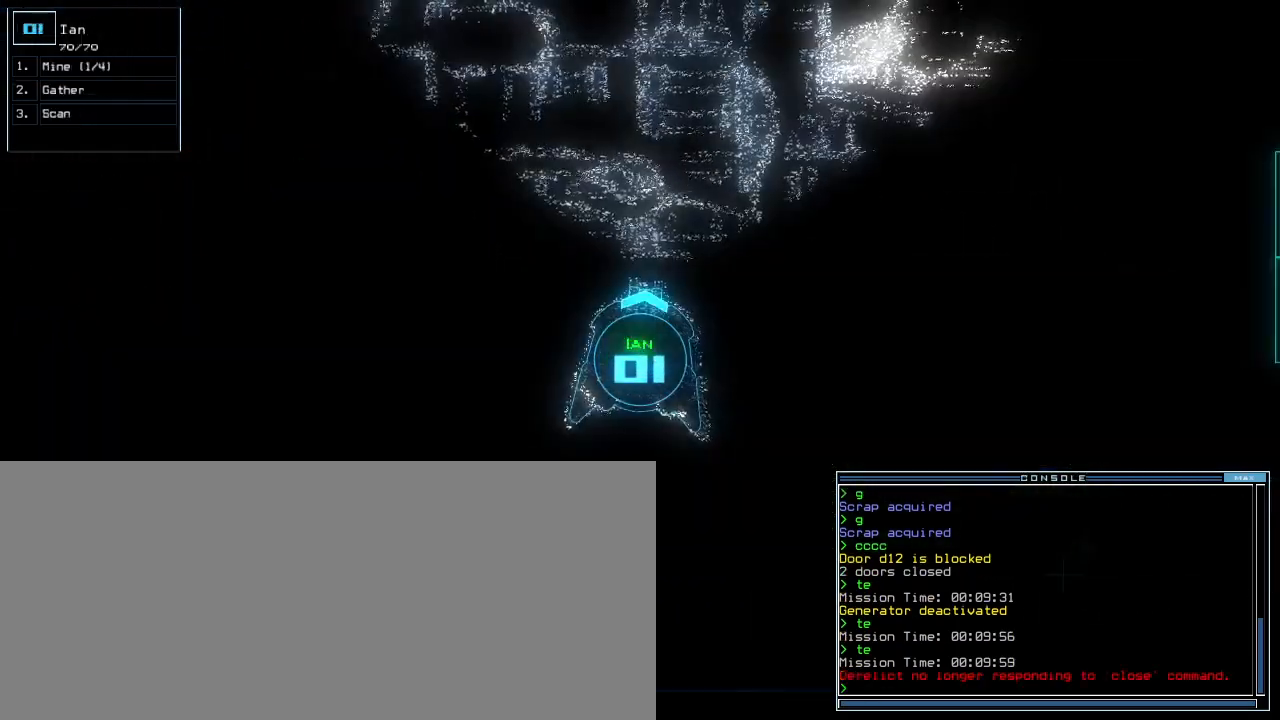
{"keys": [], "events": []}
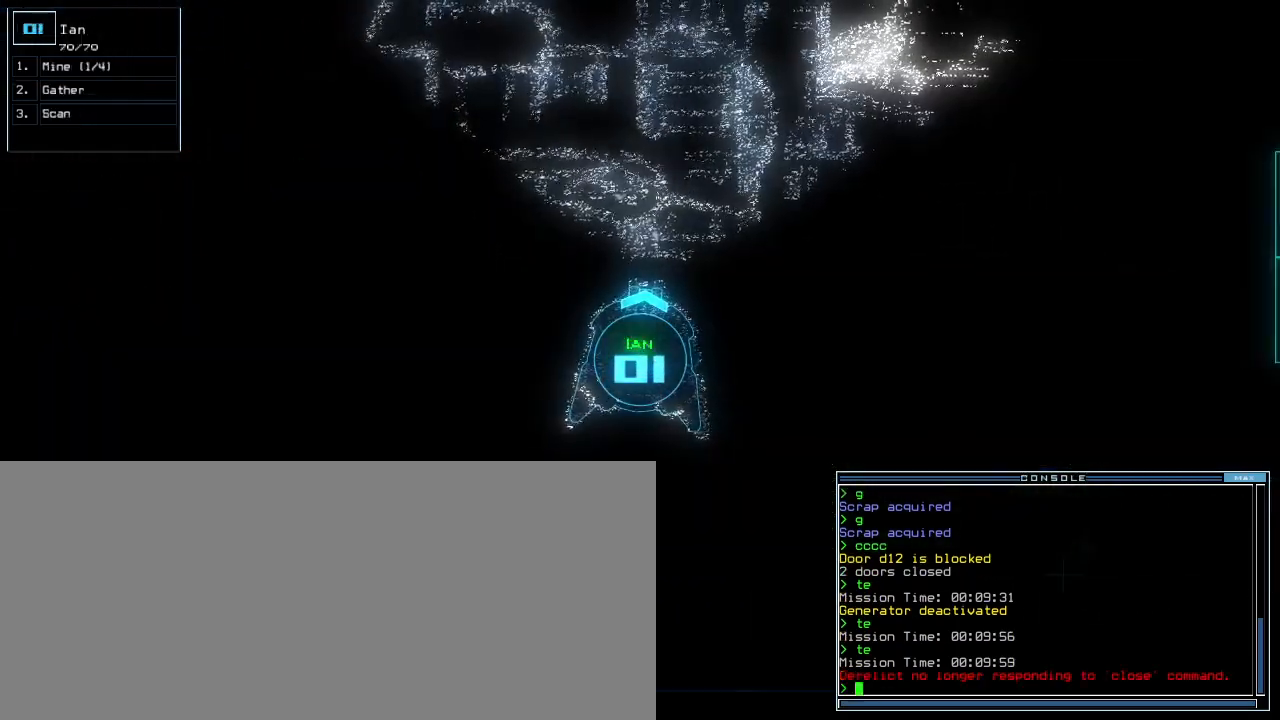
{"keys": [], "events": [[80, "space", "down"], [160, "space", "up"]]}
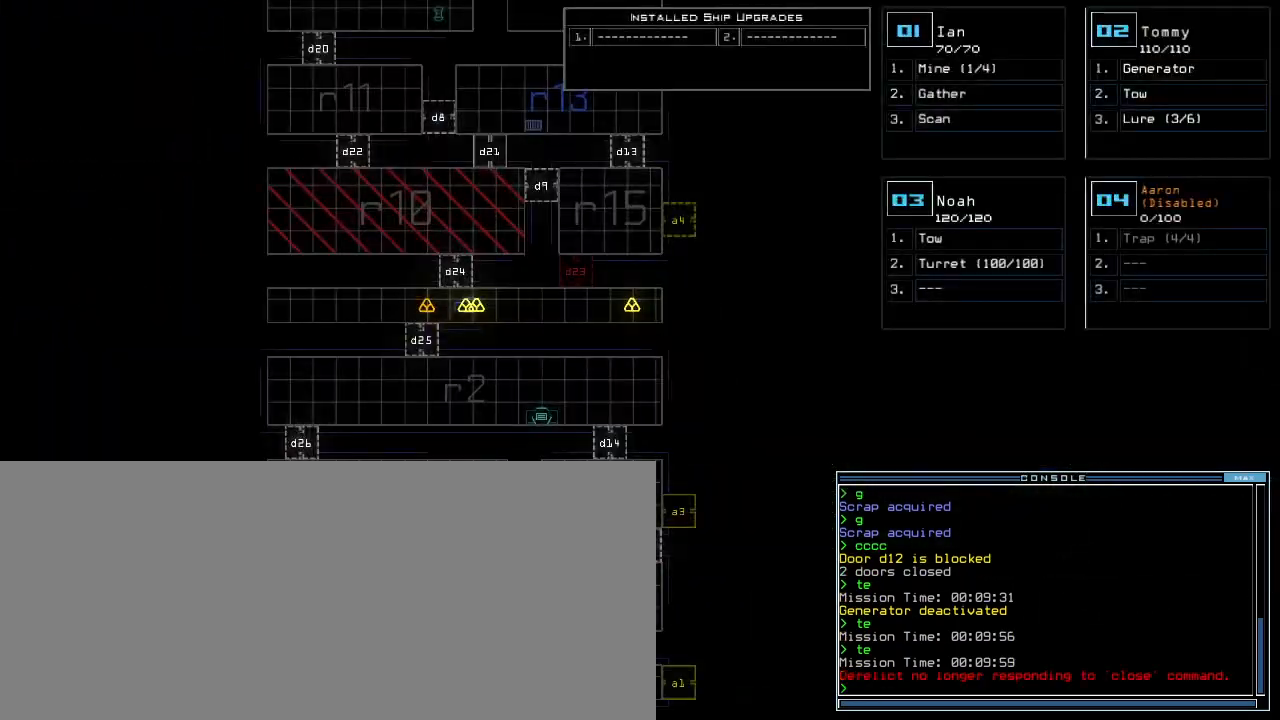
{"keys": ["up"], "events": [[40, "up", "down"]]}
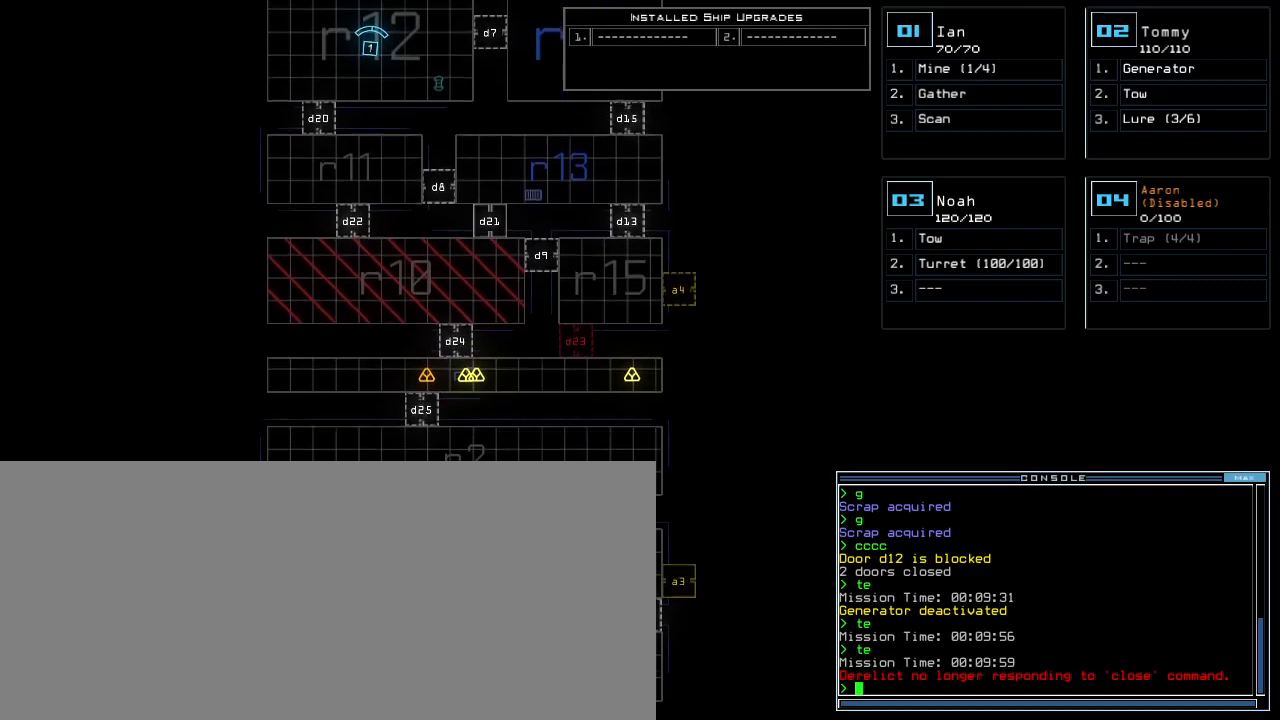
{"keys": ["up"], "events": []}
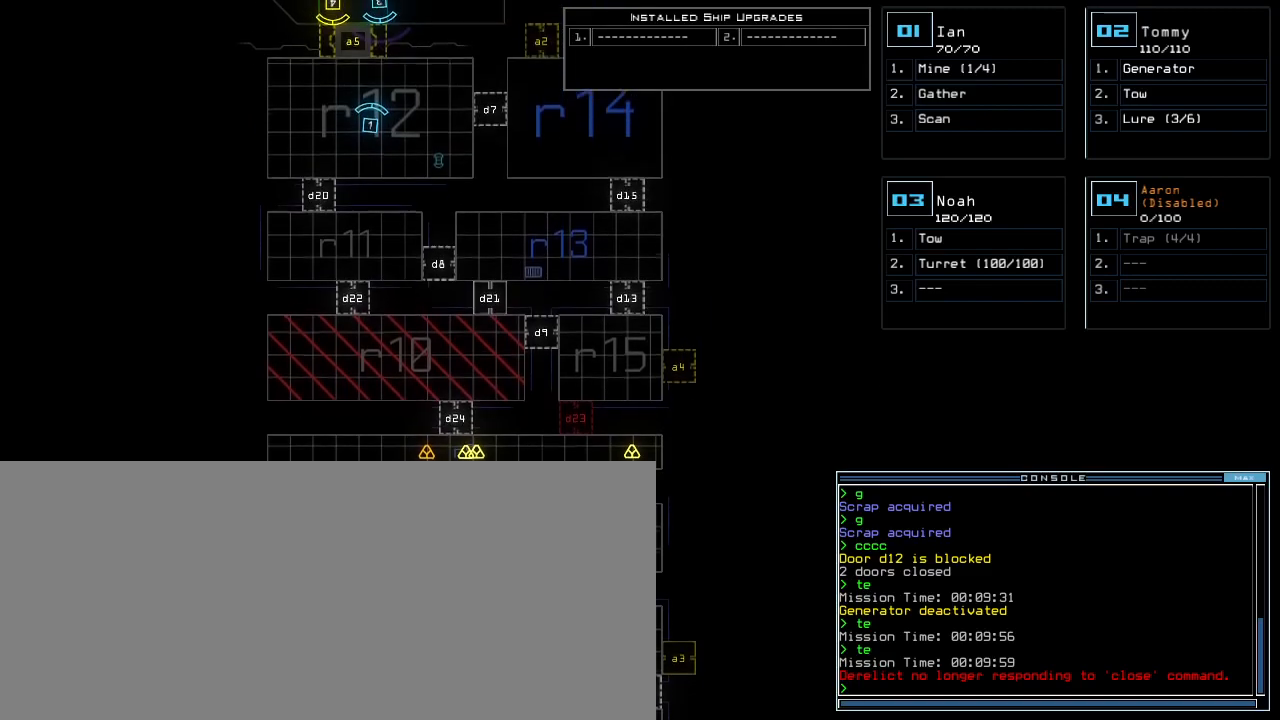
{"keys": ["up"], "events": []}
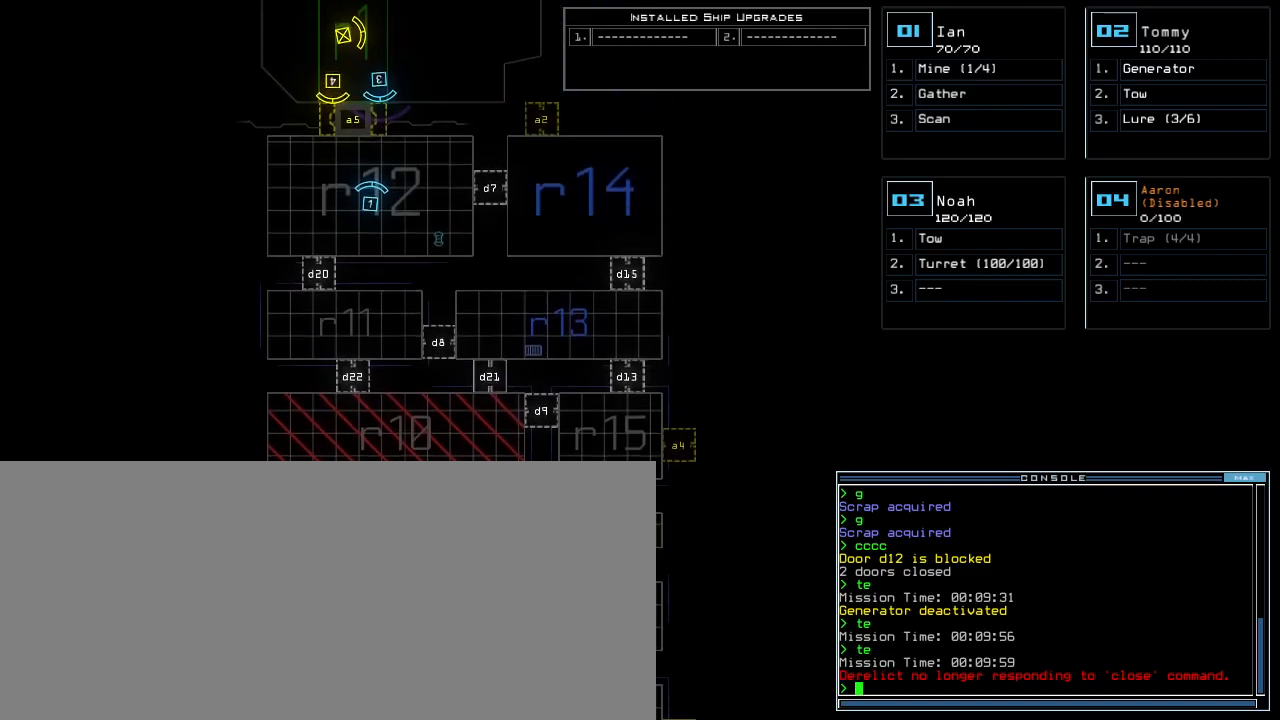
{"keys": ["up"], "events": []}
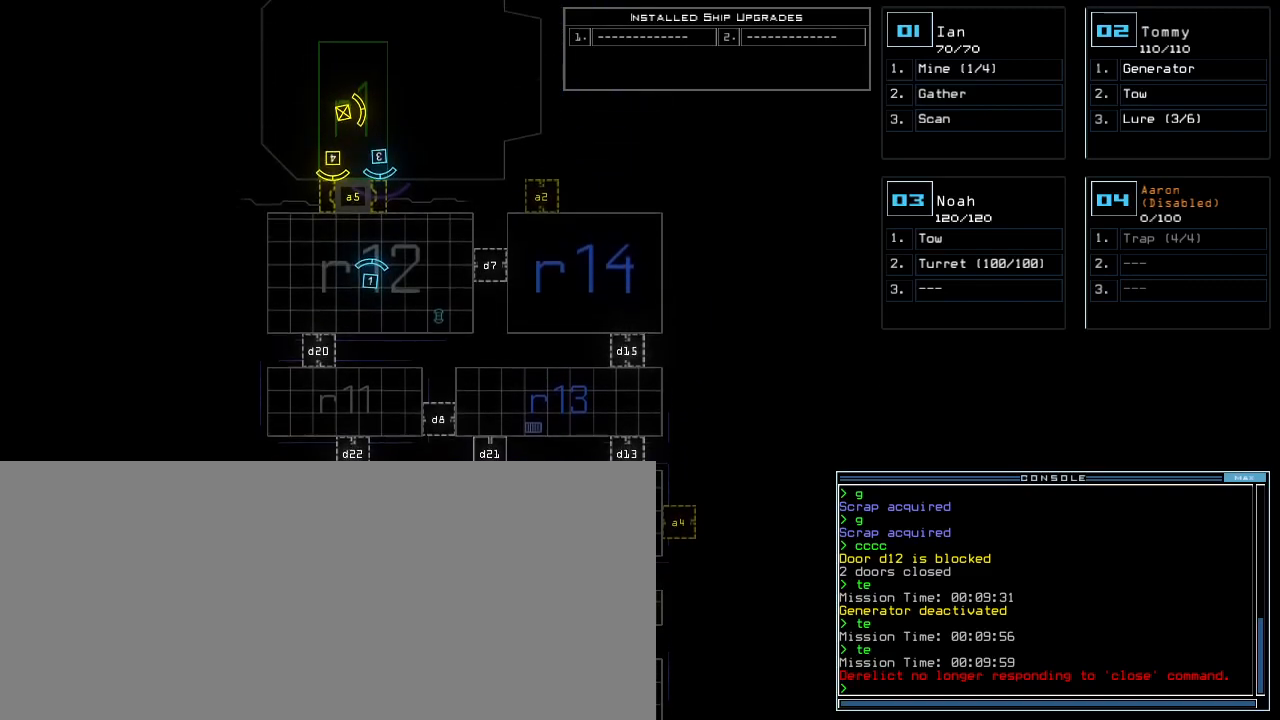
{"keys": ["up"], "events": []}
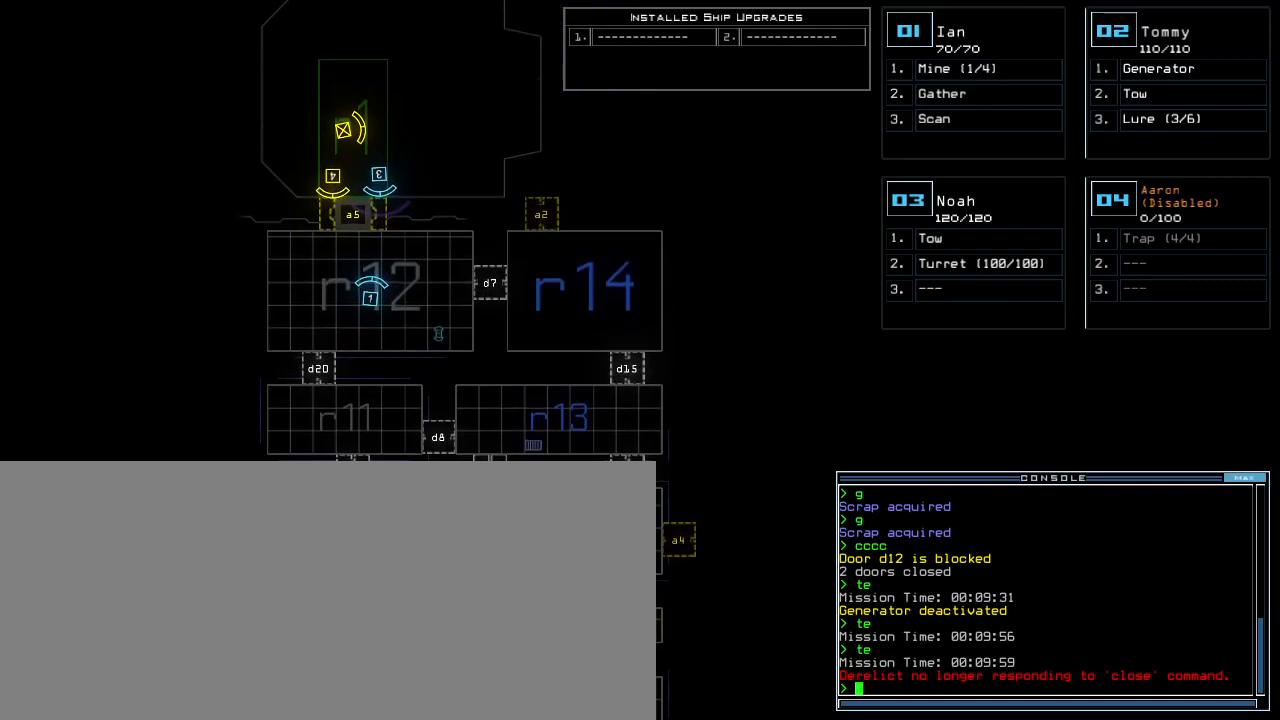
{"keys": ["down"], "events": [[40, "up", "up"], [160, "down", "down"]]}
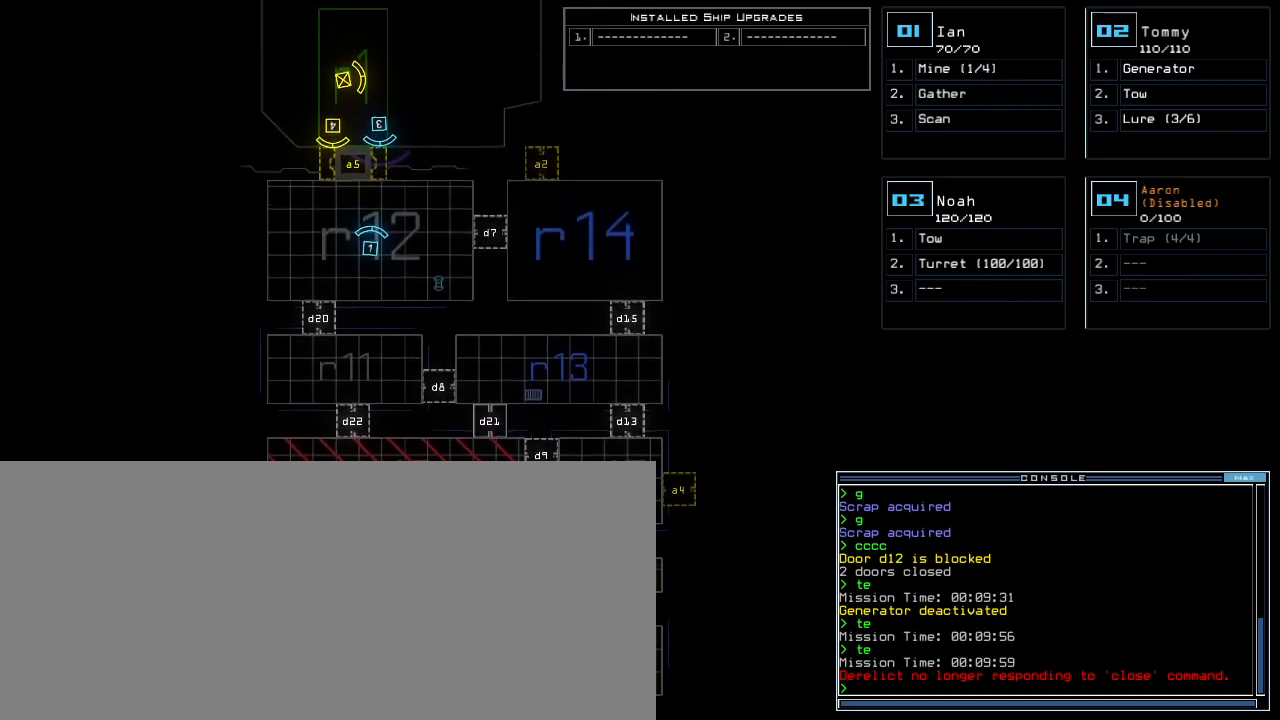
{"keys": ["down"], "events": []}
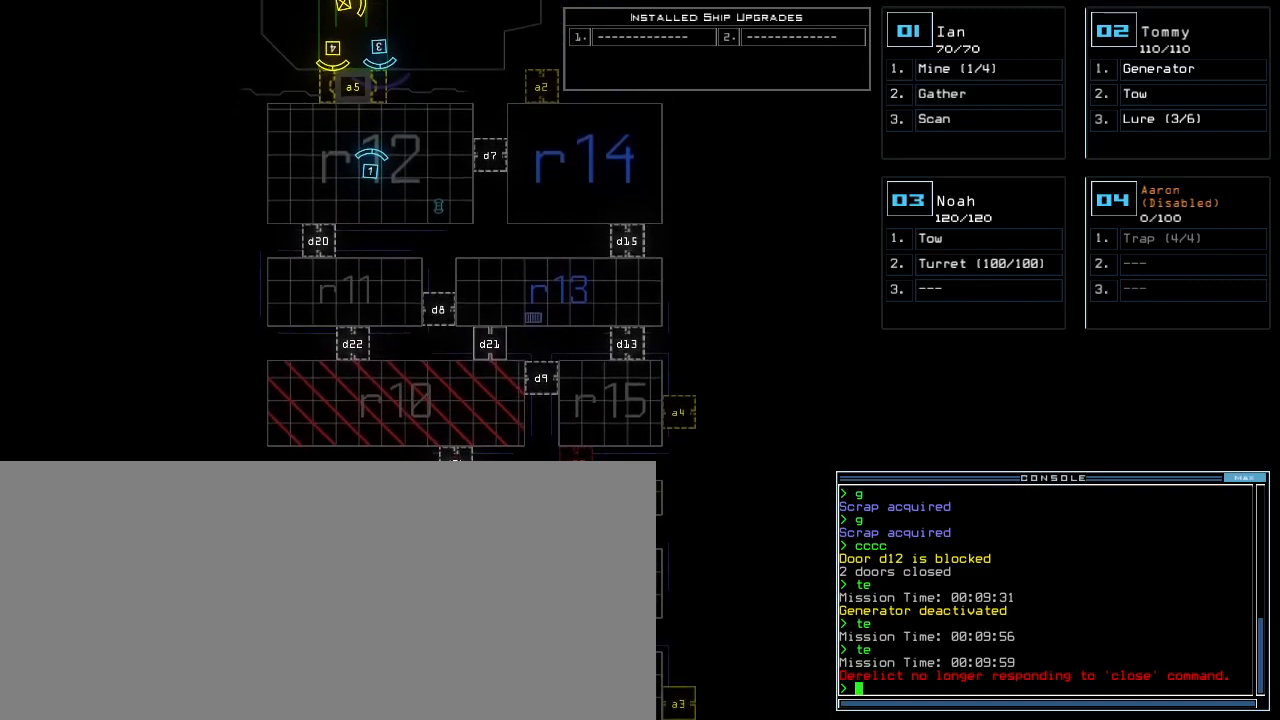
{"keys": ["down"], "events": []}
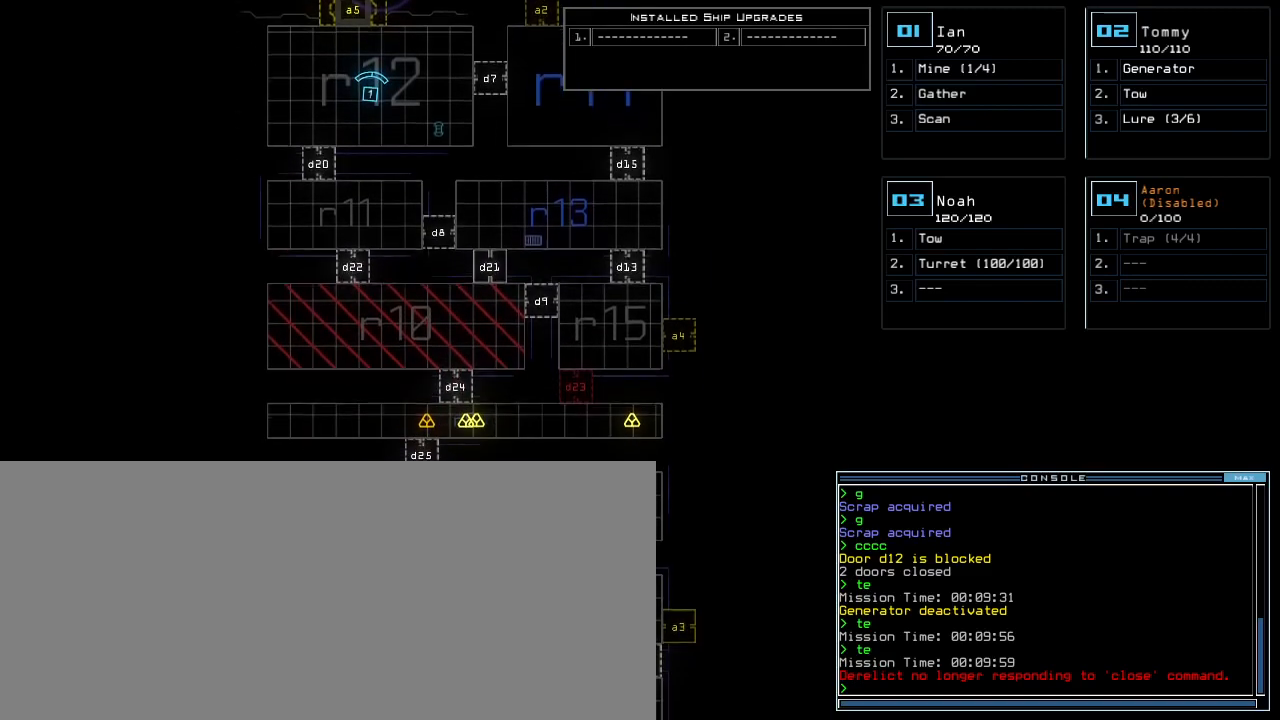
{"keys": ["down"], "events": []}
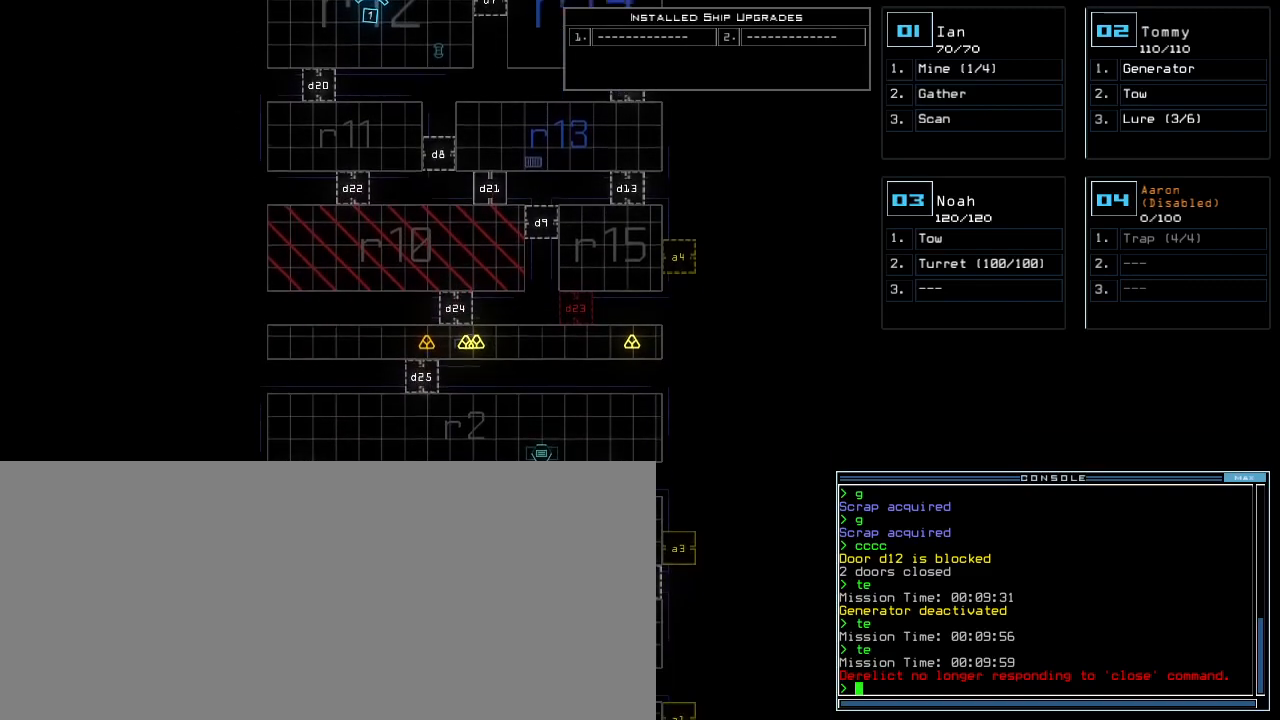
{"keys": ["down"], "events": []}
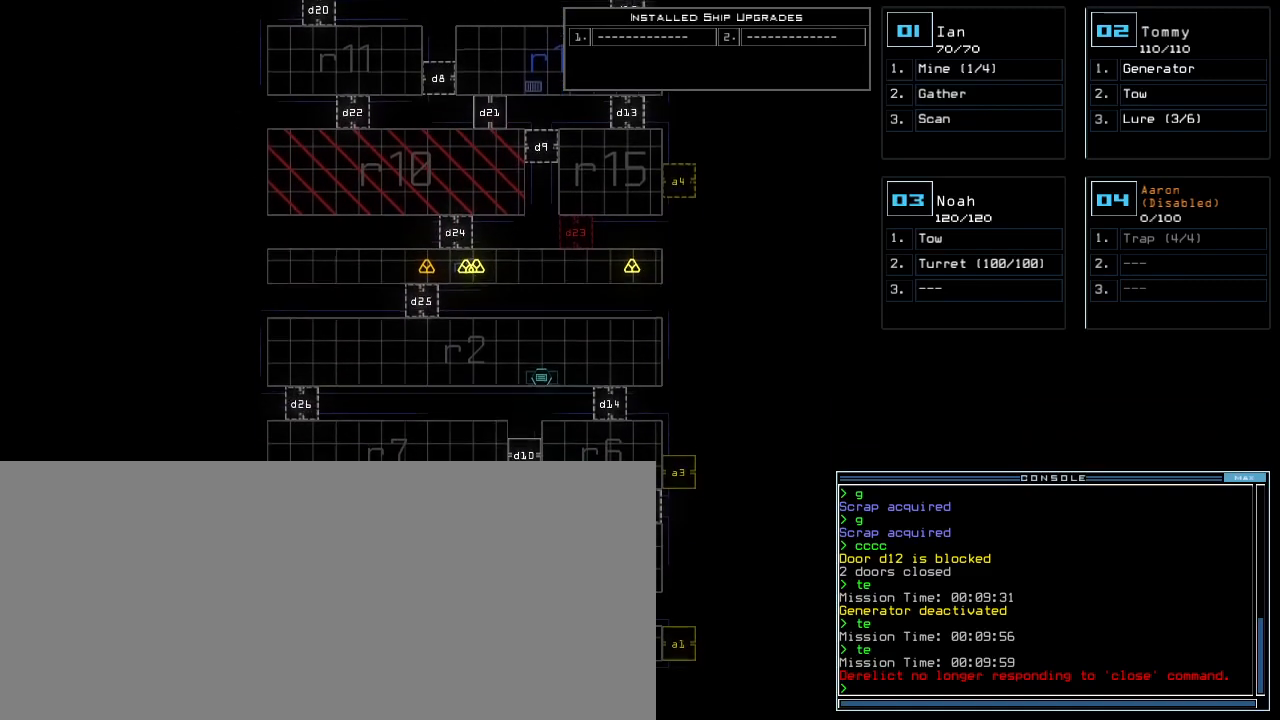
{"keys": ["left", "up"], "events": [[20, "down", "up"], [200, "1", "down"], [220, "up", "down"], [280, "1", "up"], [460, "left", "down"]]}
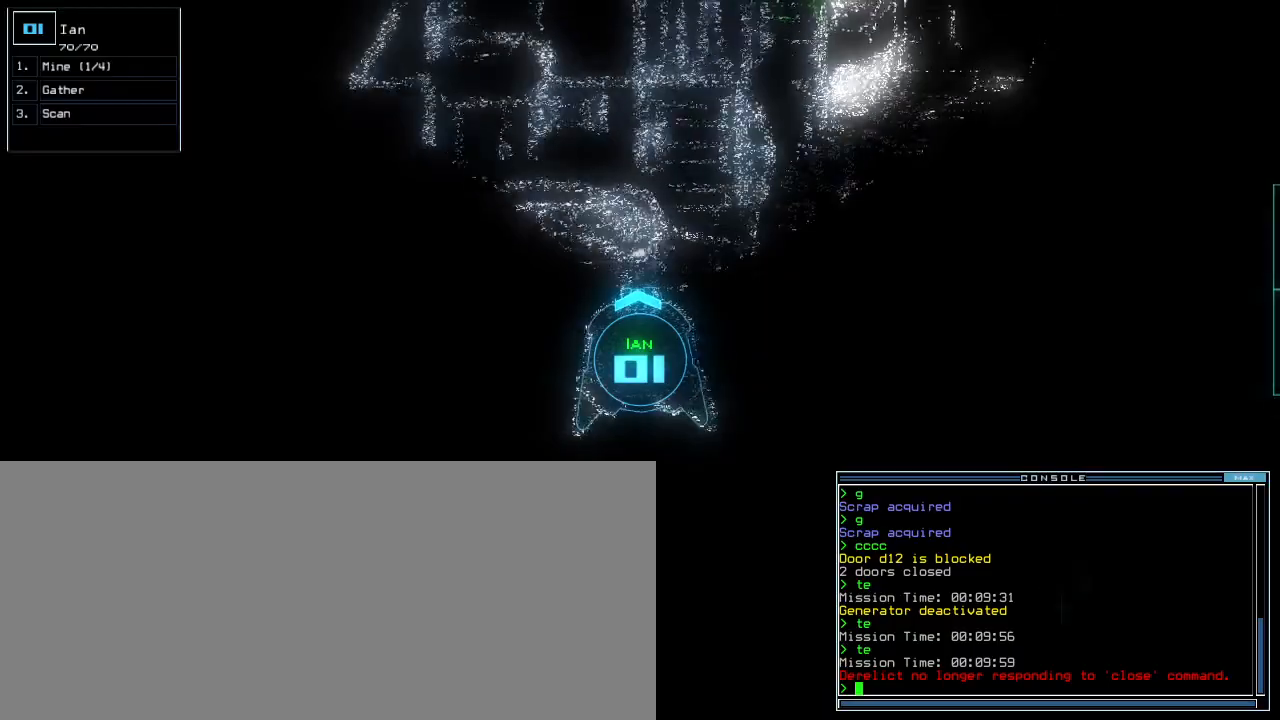
{"keys": ["up"], "events": [[60, "left", "up"]]}
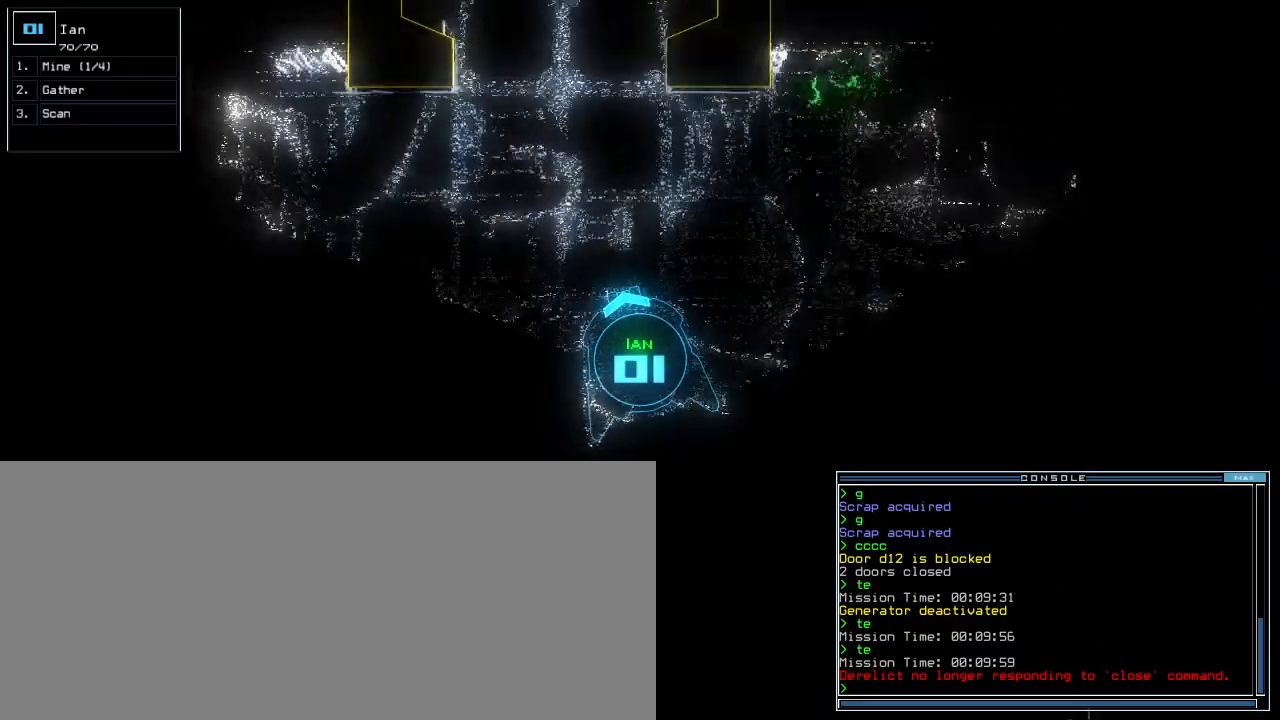
{"keys": ["right"], "events": [[200, "right", "down"], [380, "up", "up"]]}
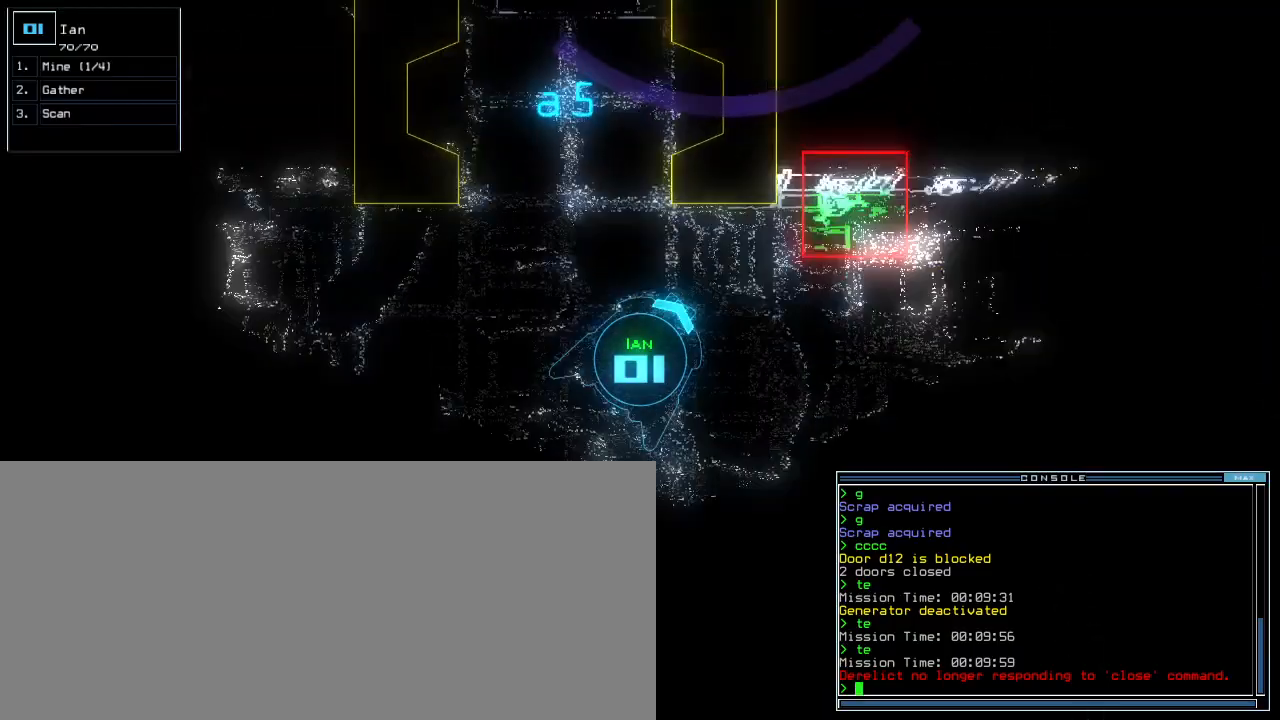
{"keys": ["left"], "events": [[320, "right", "up"], [340, "left", "down"]]}
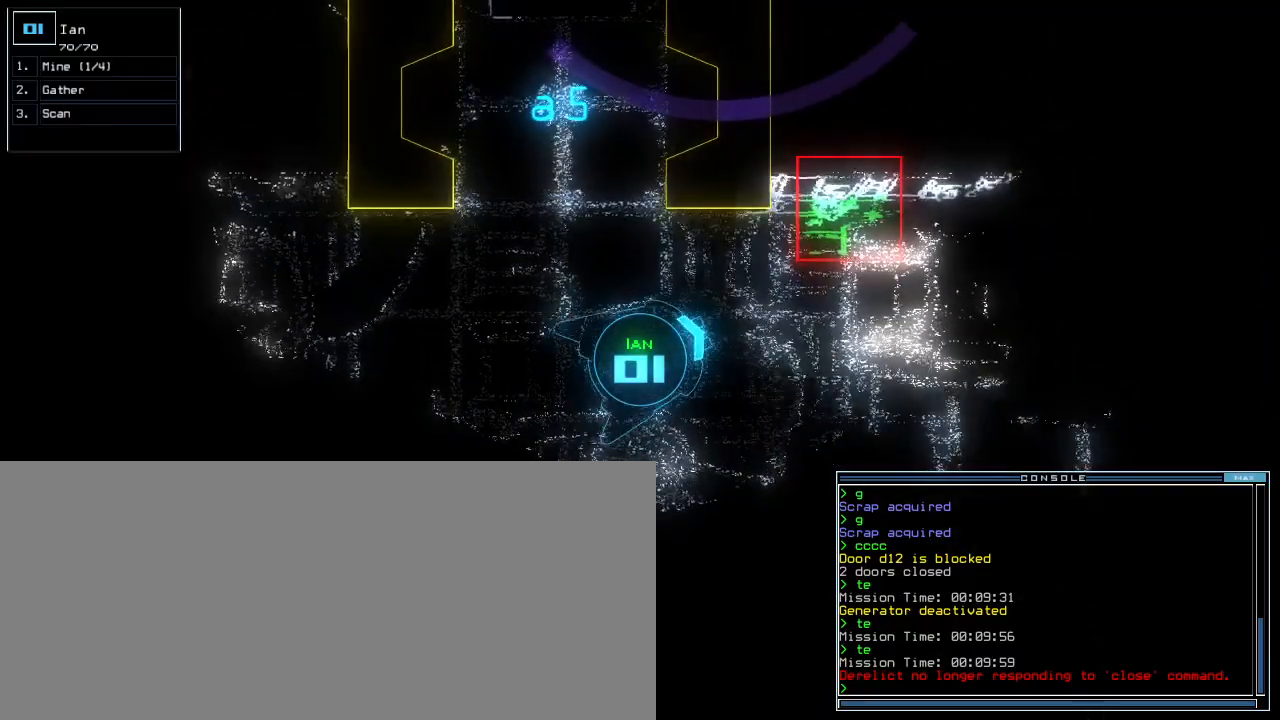
{"keys": ["left", "up"], "events": [[300, "up", "down"]]}
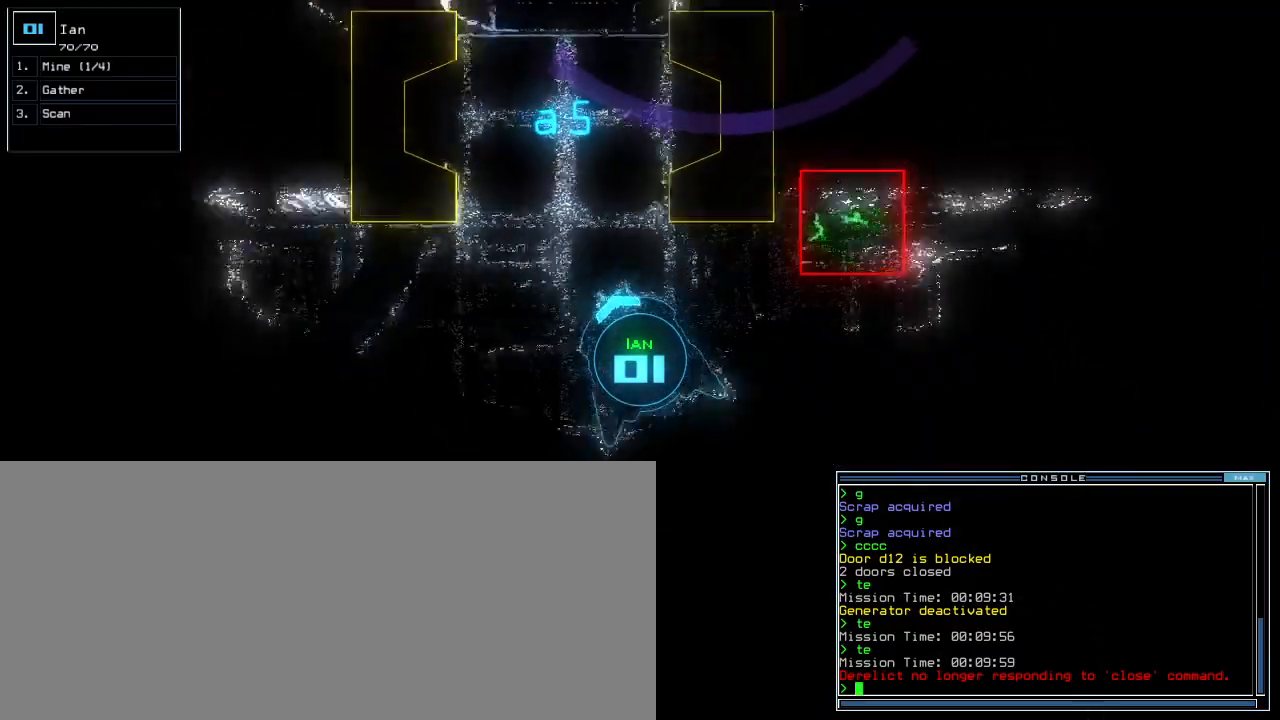
{"keys": ["up"], "events": [[120, "left", "up"], [240, "right", "down"], [460, "right", "up"]]}
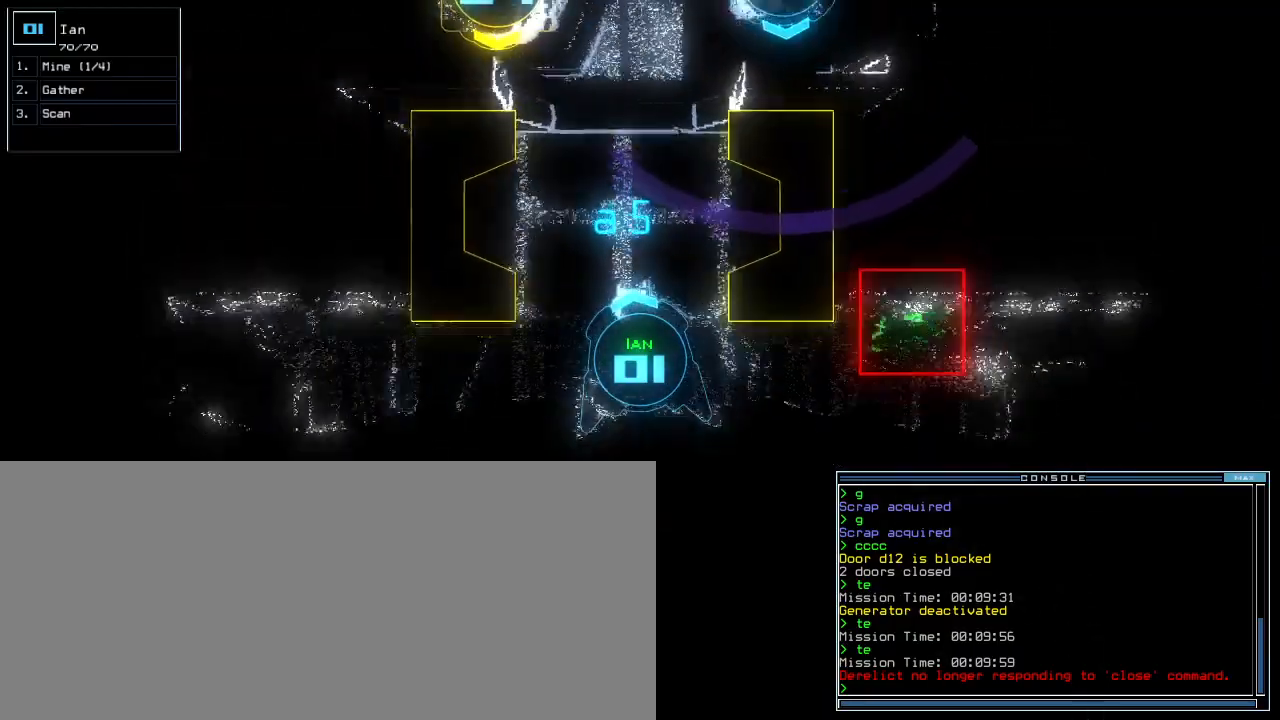
{"keys": ["up"], "events": [[200, "right", "down"], [240, "right", "up"]]}
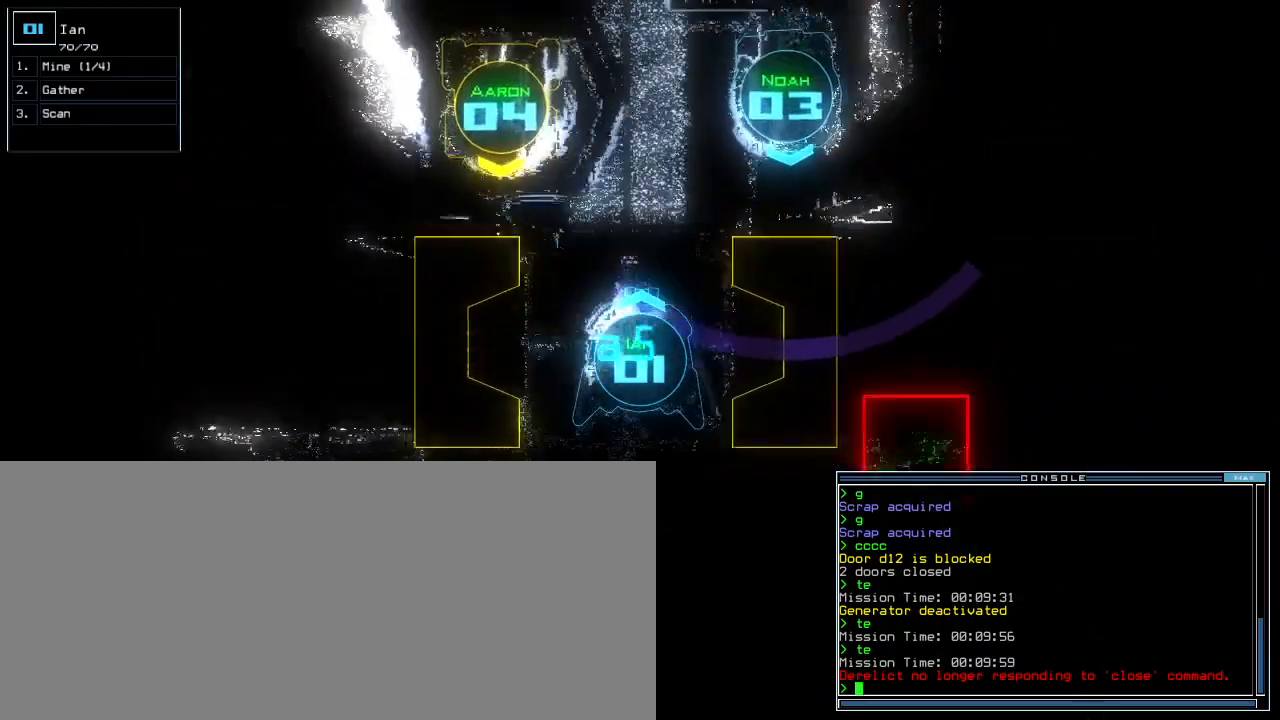
{"keys": ["up"], "events": []}
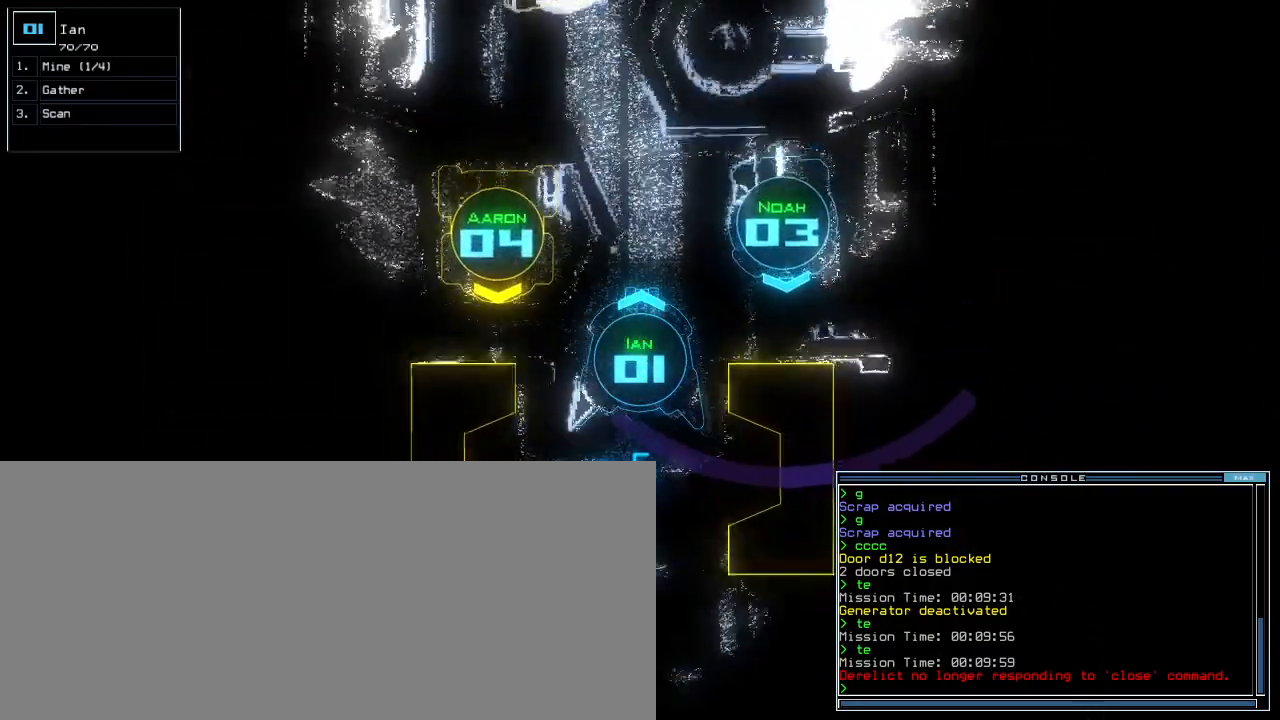
{"keys": ["space"], "events": [[200, "r", "down"], [240, "a", "down"], [280, "r", "up"], [340, "return", "down"], [360, "a", "up"], [400, "up", "up"], [420, "return", "up"], [480, "space", "down"]]}